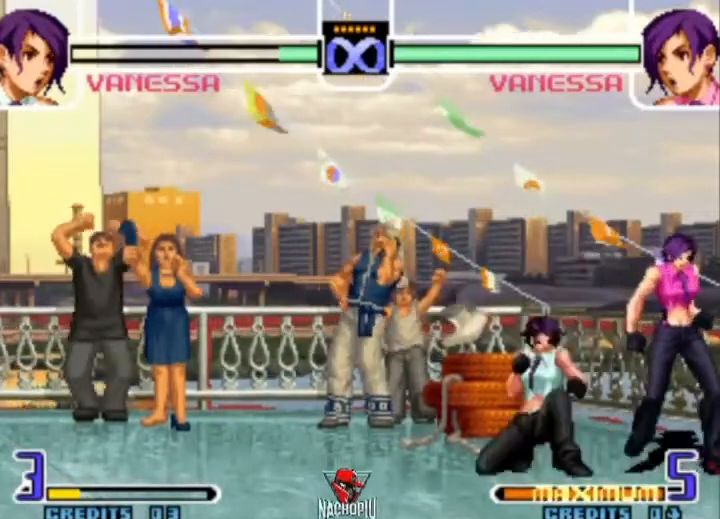
Gameplay with a controller (arcade stick); each line is a JSON object with the inputs held at the frame after it. "events" lists button and stick changes between this image and that frame as [ms after this image, input, new state], when the widget could be followed in between. Not read: L3 R3.
{"buttons": ["B"], "left_stick": "center"}
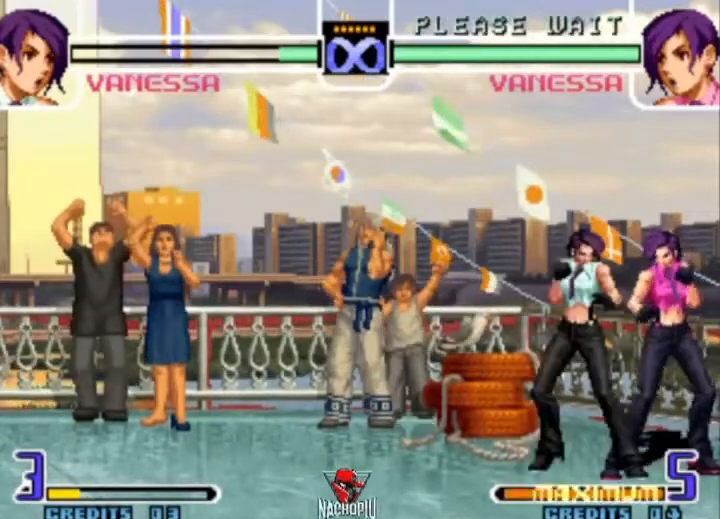
{"buttons": [], "left_stick": "right", "events": [[200, "B", "up"], [367, "left_stick", "down"], [467, "left_stick", "right"]]}
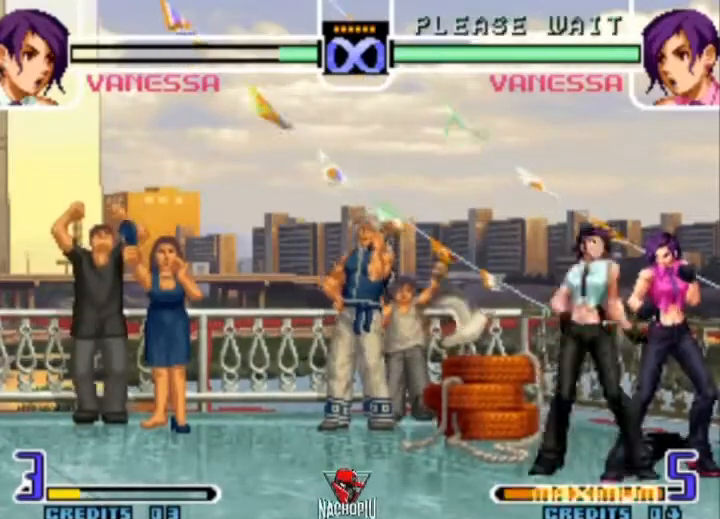
{"buttons": ["B"], "left_stick": "center"}
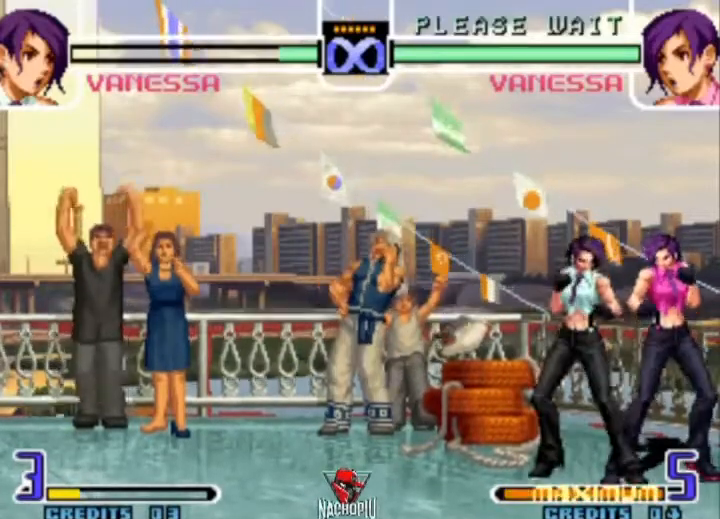
{"buttons": ["B"], "left_stick": "center", "events": []}
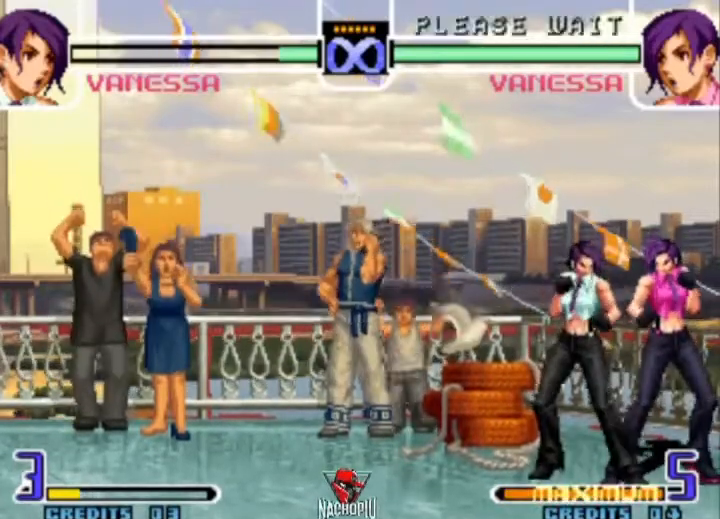
{"buttons": ["B"], "left_stick": "center", "events": []}
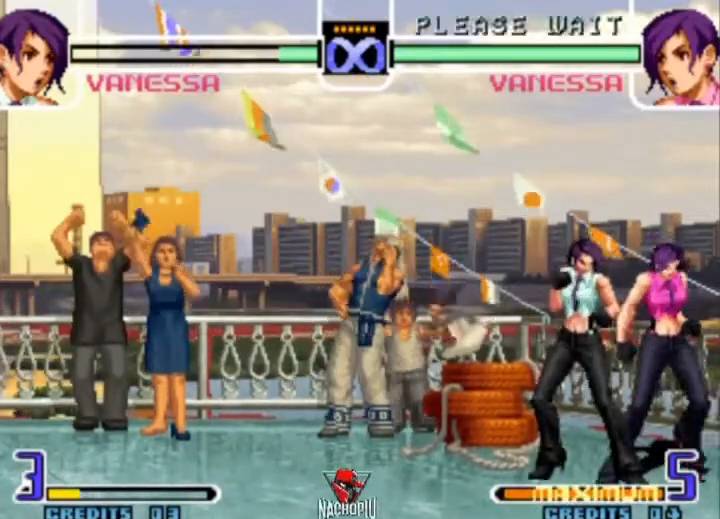
{"buttons": ["B"], "left_stick": "center", "events": []}
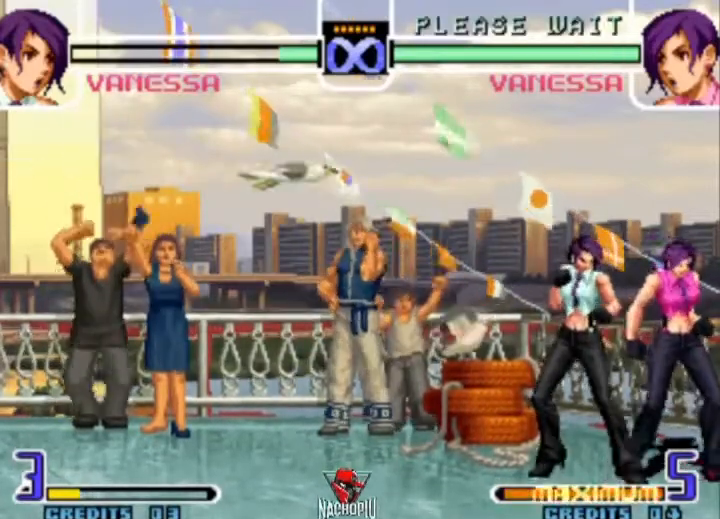
{"buttons": ["B"], "left_stick": "center", "events": []}
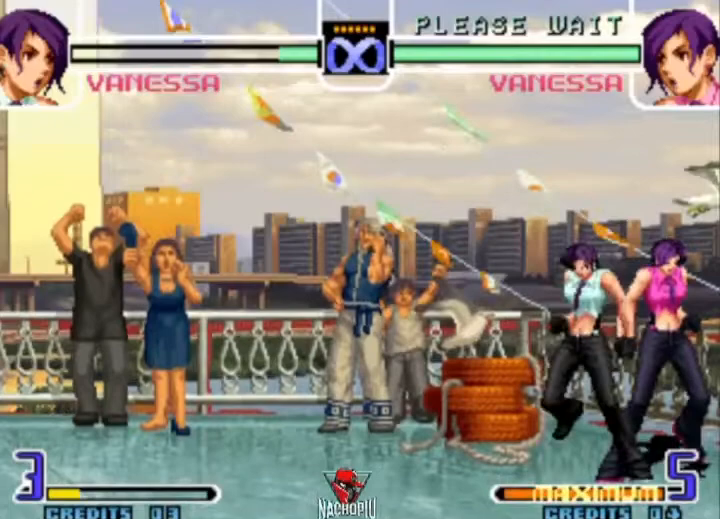
{"buttons": ["B"], "left_stick": "center", "events": []}
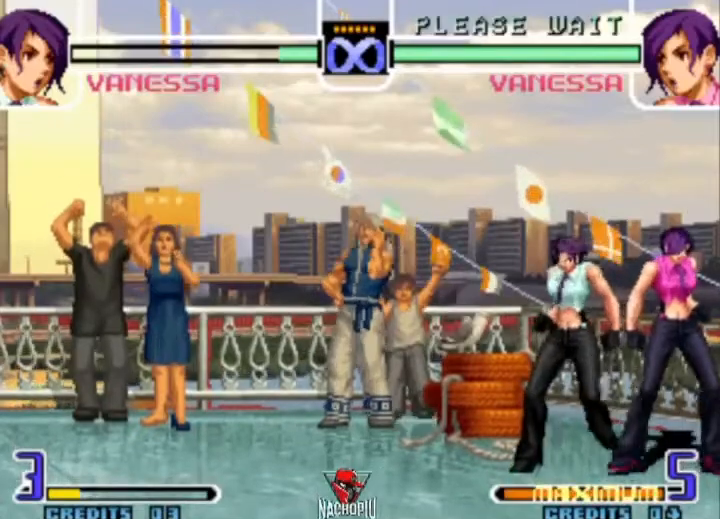
{"buttons": ["B"], "left_stick": "center", "events": []}
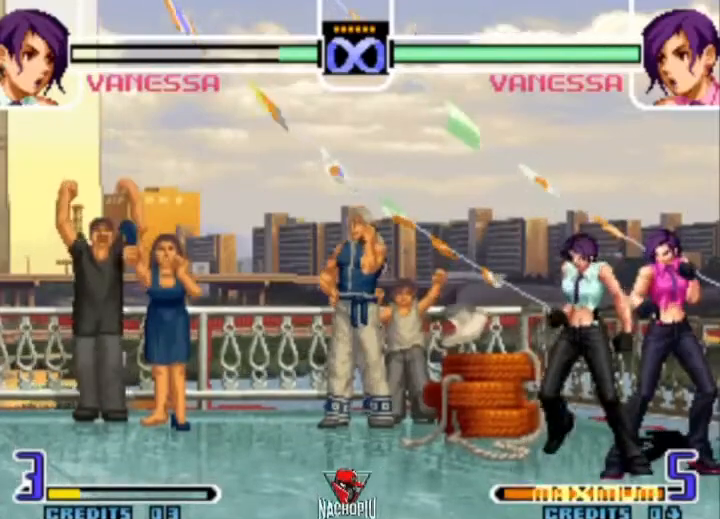
{"buttons": ["B"], "left_stick": "center", "events": []}
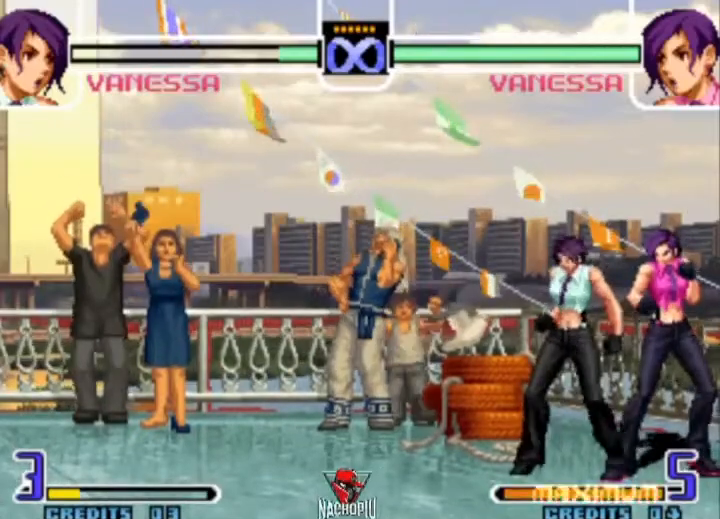
{"buttons": [], "left_stick": "center", "events": [[433, "B", "up"]]}
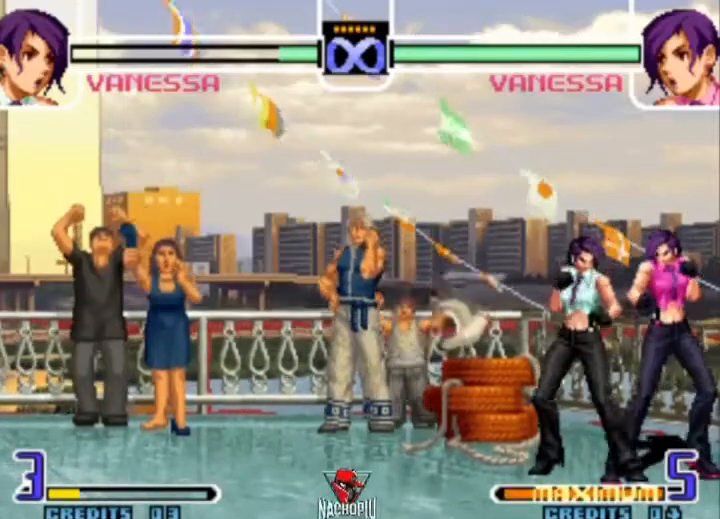
{"buttons": [], "left_stick": "center", "events": []}
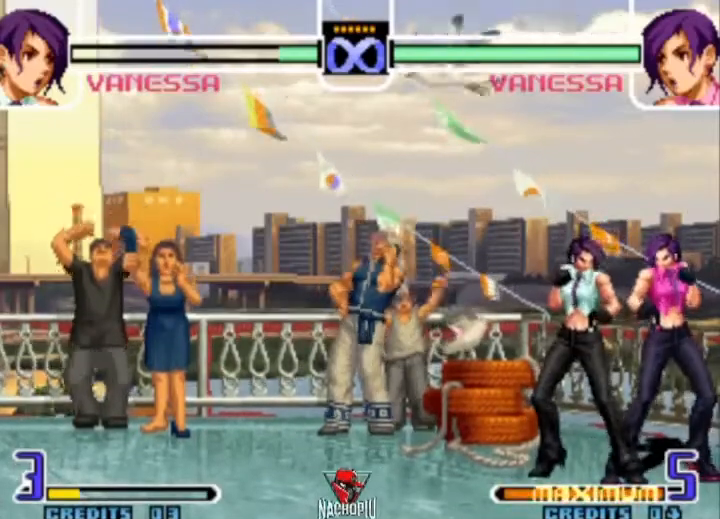
{"buttons": [], "left_stick": "center", "events": []}
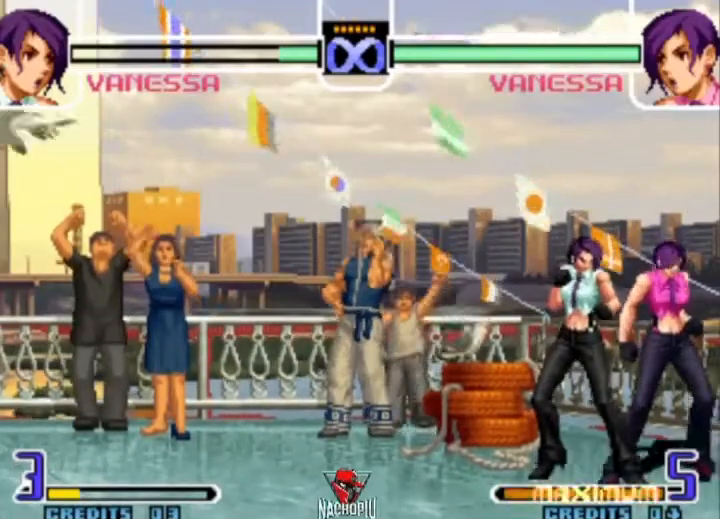
{"buttons": [], "left_stick": "down"}
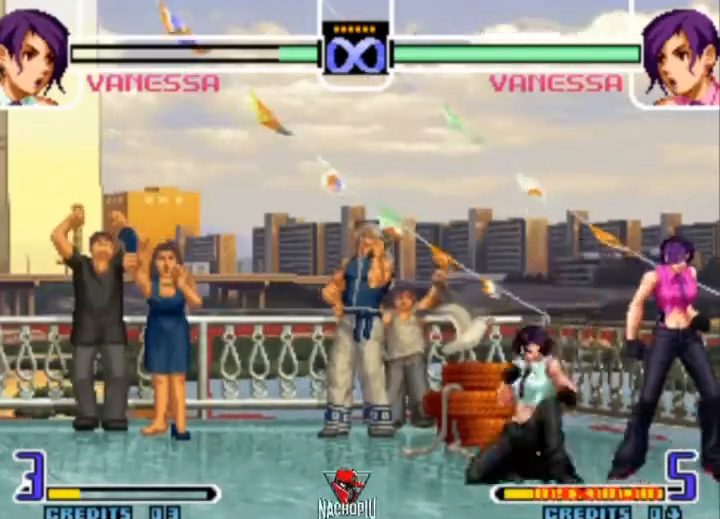
{"buttons": [], "left_stick": "right", "events": [[33, "left_stick", "right"], [67, "B", "down"], [400, "B", "up"]]}
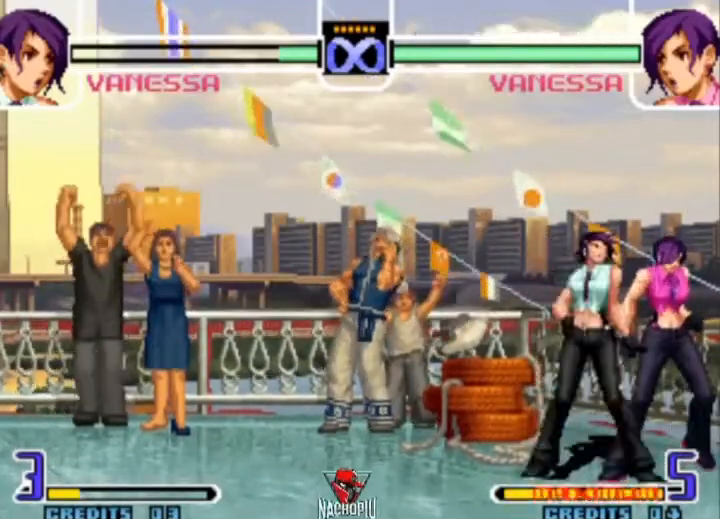
{"buttons": [], "left_stick": "center", "events": [[267, "left_stick", "center"]]}
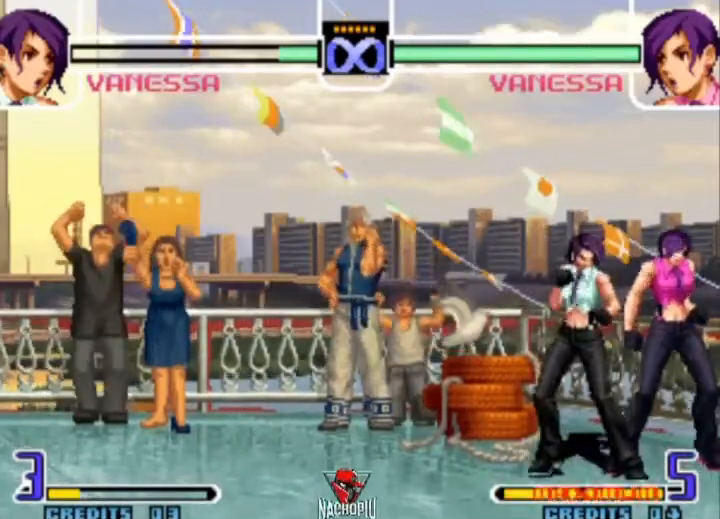
{"buttons": [], "left_stick": "right", "events": [[200, "left_stick", "right"]]}
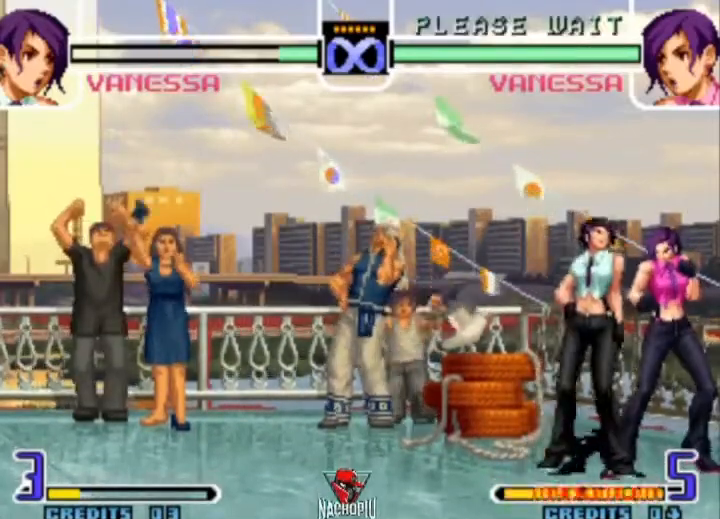
{"buttons": [], "left_stick": "right", "events": []}
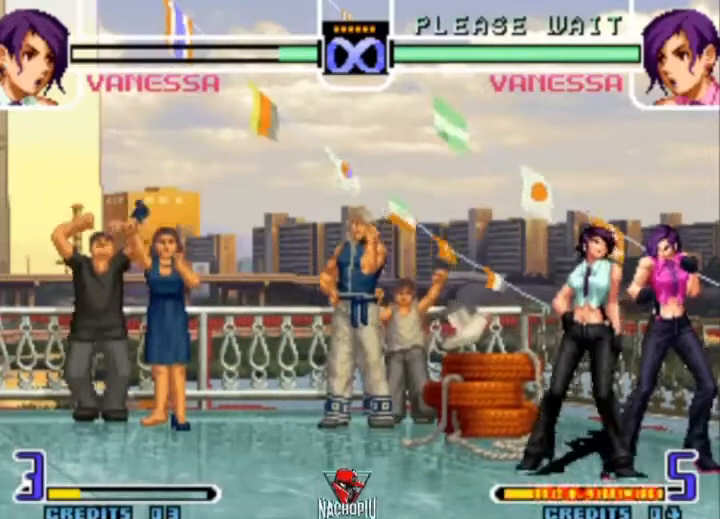
{"buttons": [], "left_stick": "right", "events": []}
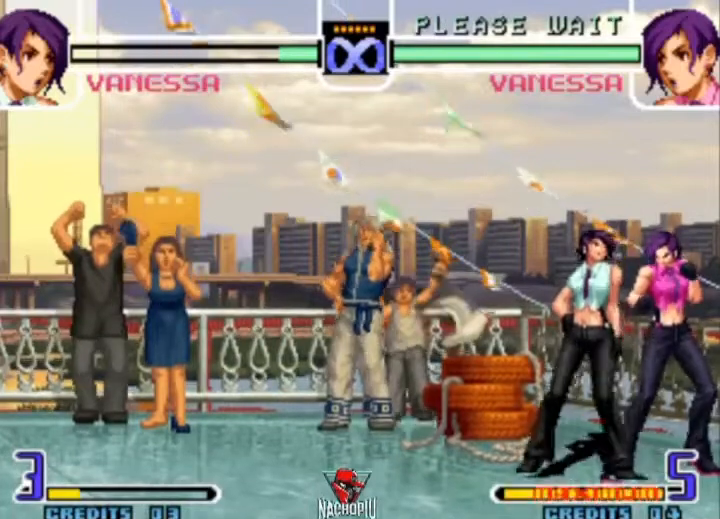
{"buttons": [], "left_stick": "right", "events": []}
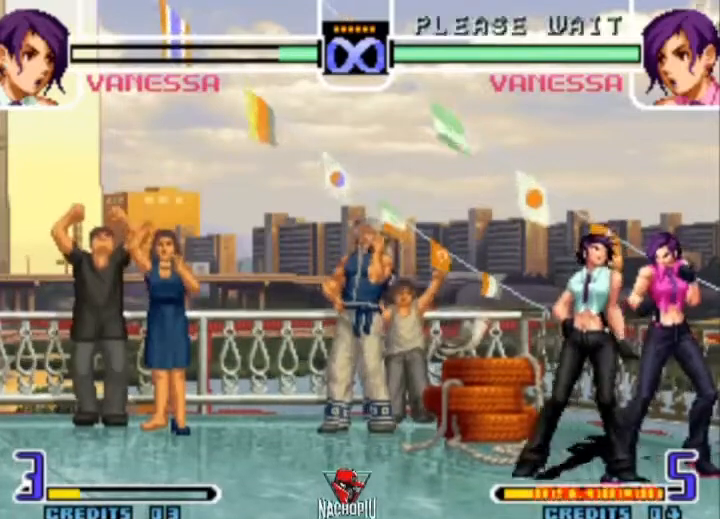
{"buttons": [], "left_stick": "right", "events": []}
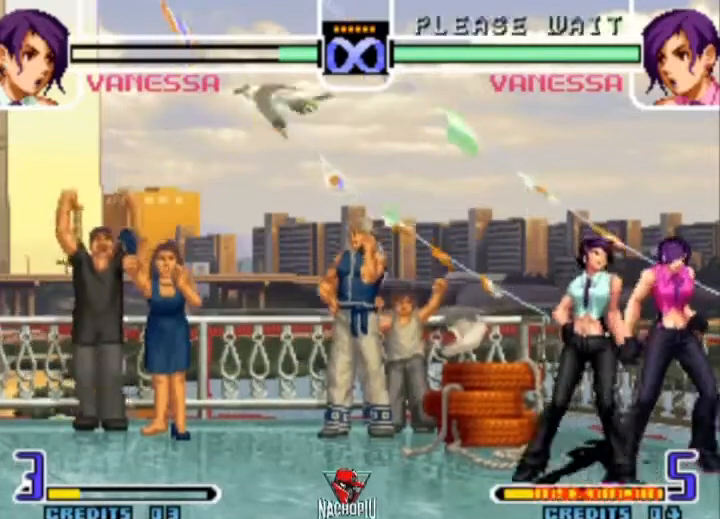
{"buttons": [], "left_stick": "right", "events": []}
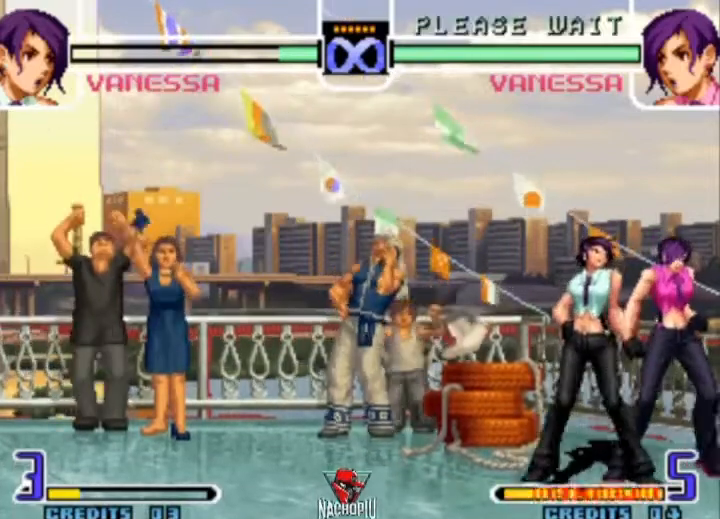
{"buttons": [], "left_stick": "right", "events": []}
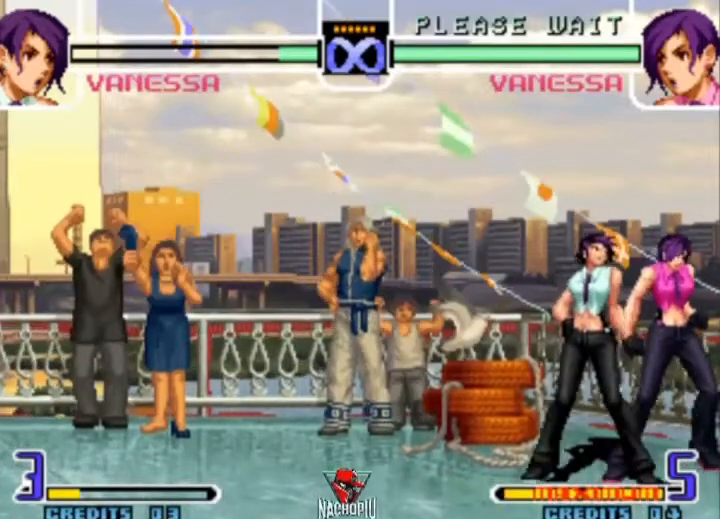
{"buttons": [], "left_stick": "right", "events": []}
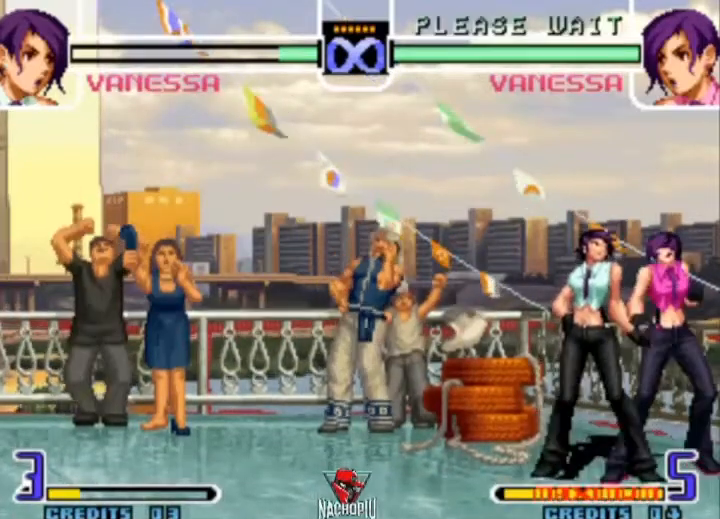
{"buttons": [], "left_stick": "right", "events": [[300, "left_stick", "center"], [400, "left_stick", "down"], [500, "left_stick", "right"]]}
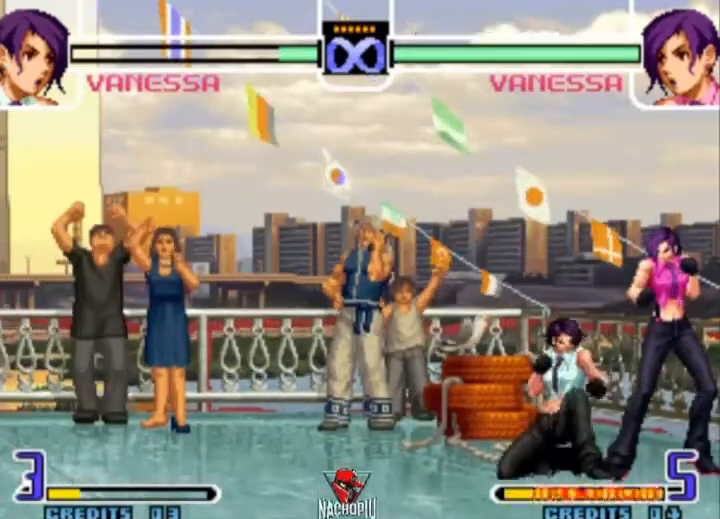
{"buttons": [], "left_stick": "right", "events": []}
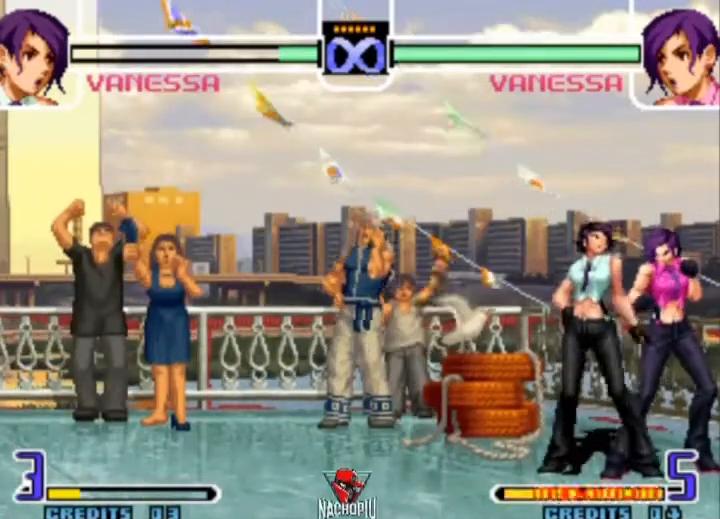
{"buttons": [], "left_stick": "center", "events": [[233, "left_stick", "center"]]}